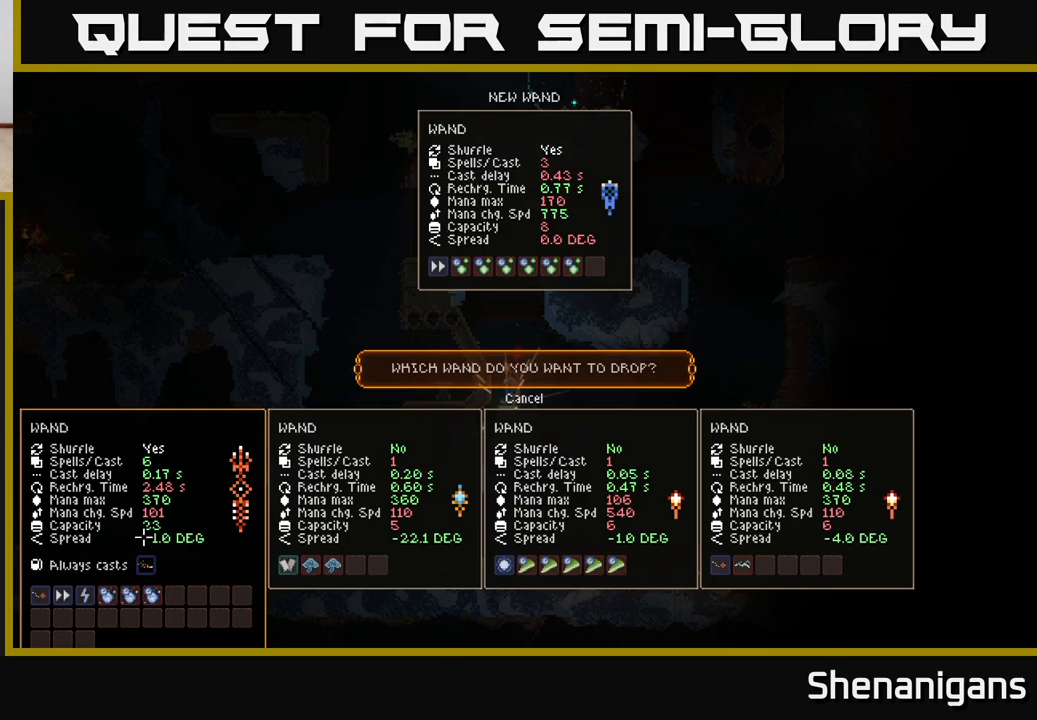
Gameplay with a controller (Xbox layout); each line is a JSON object with the inputs held at the frame after it. "events" lists button and stick changes between this image and that frame as [ms after this image, input, new state], when the widget could be followed in between.
{"buttons": ["DPAD_UP"], "left_stick": "center", "right_stick": "center", "events": [[483, "DPAD_UP", "down"]]}
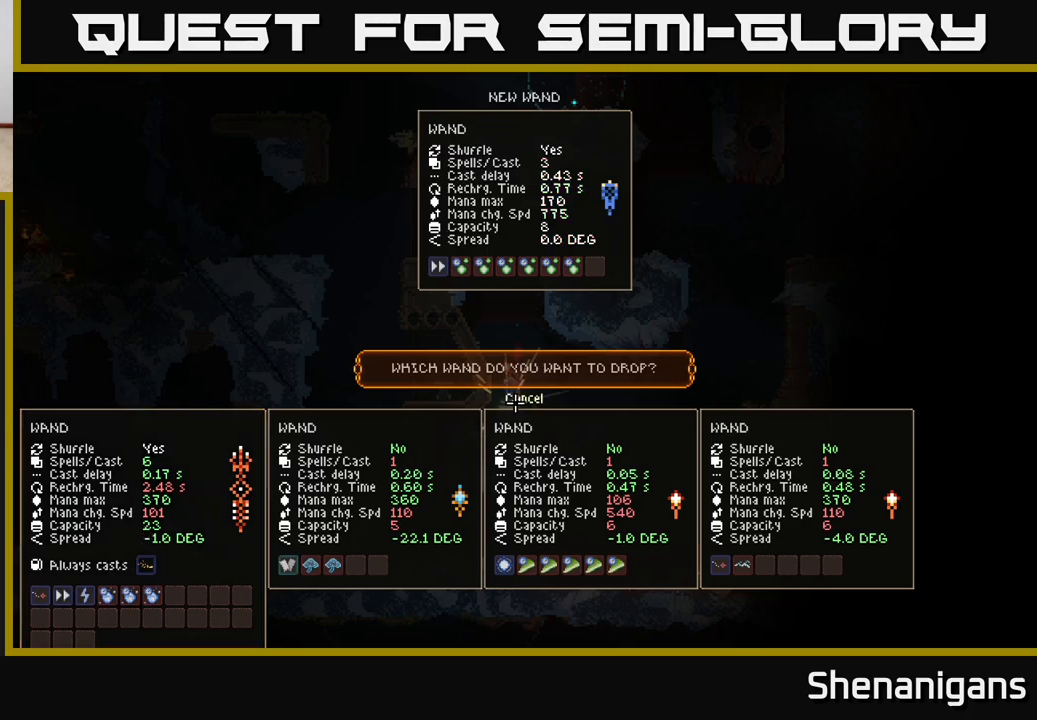
{"buttons": [], "left_stick": "center", "right_stick": "center", "events": [[117, "DPAD_UP", "up"], [317, "DPAD_RIGHT", "down"], [417, "DPAD_RIGHT", "up"]]}
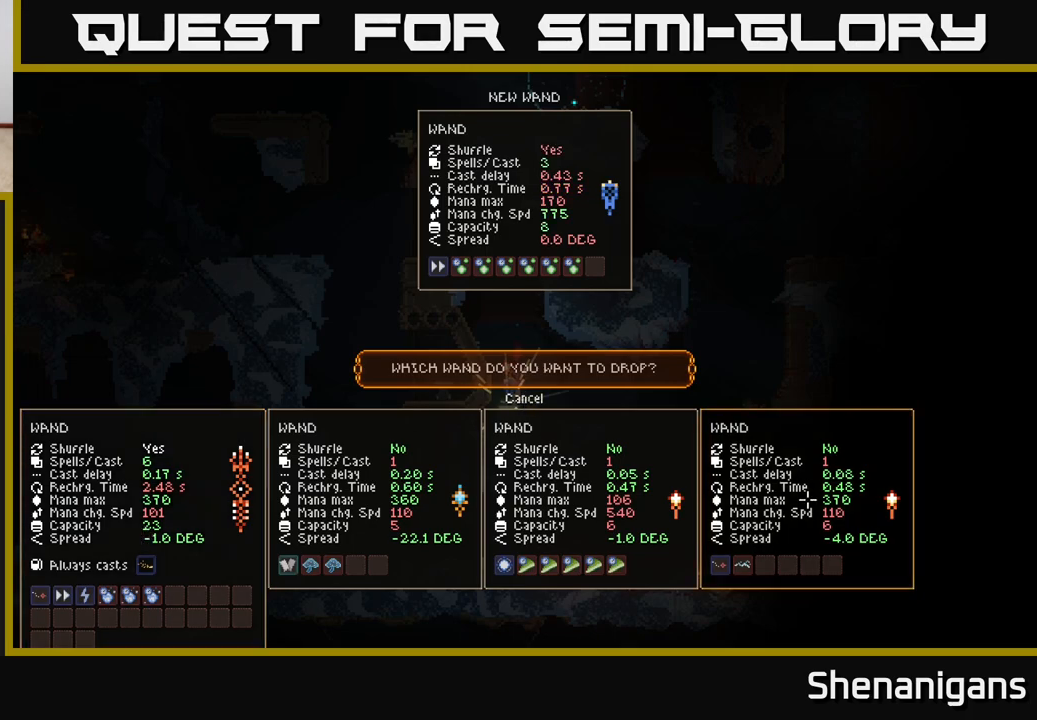
{"buttons": [], "left_stick": "center", "right_stick": "center", "events": [[350, "DPAD_LEFT", "down"], [433, "DPAD_LEFT", "up"]]}
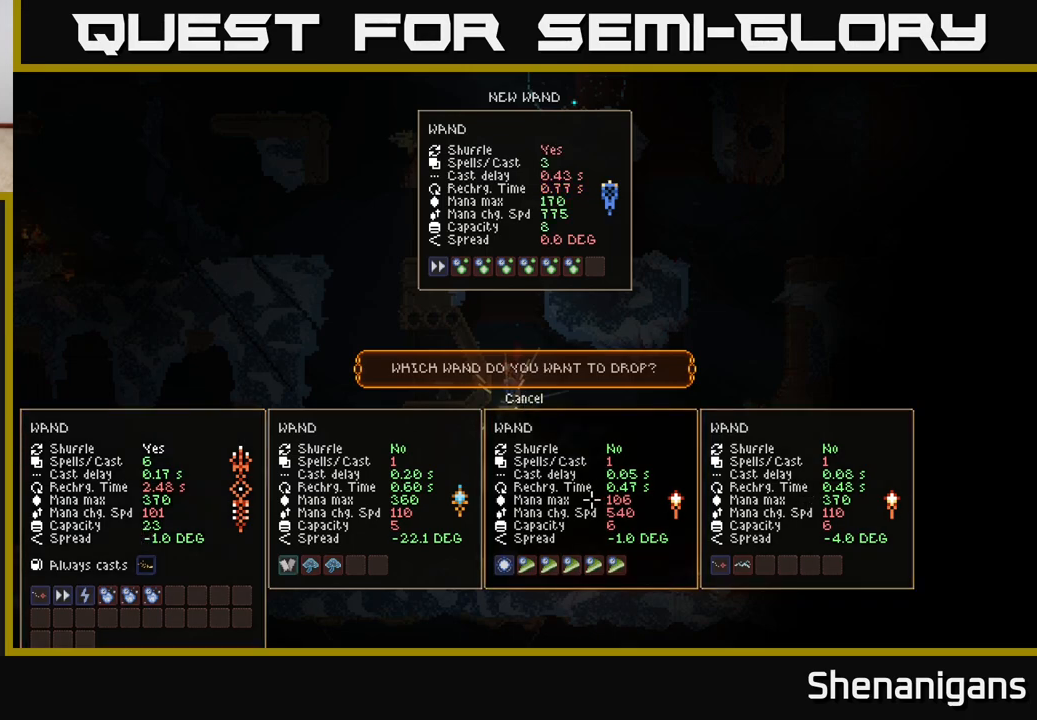
{"buttons": [], "left_stick": "center", "right_stick": "center", "events": [[17, "DPAD_LEFT", "down"], [117, "DPAD_LEFT", "up"]]}